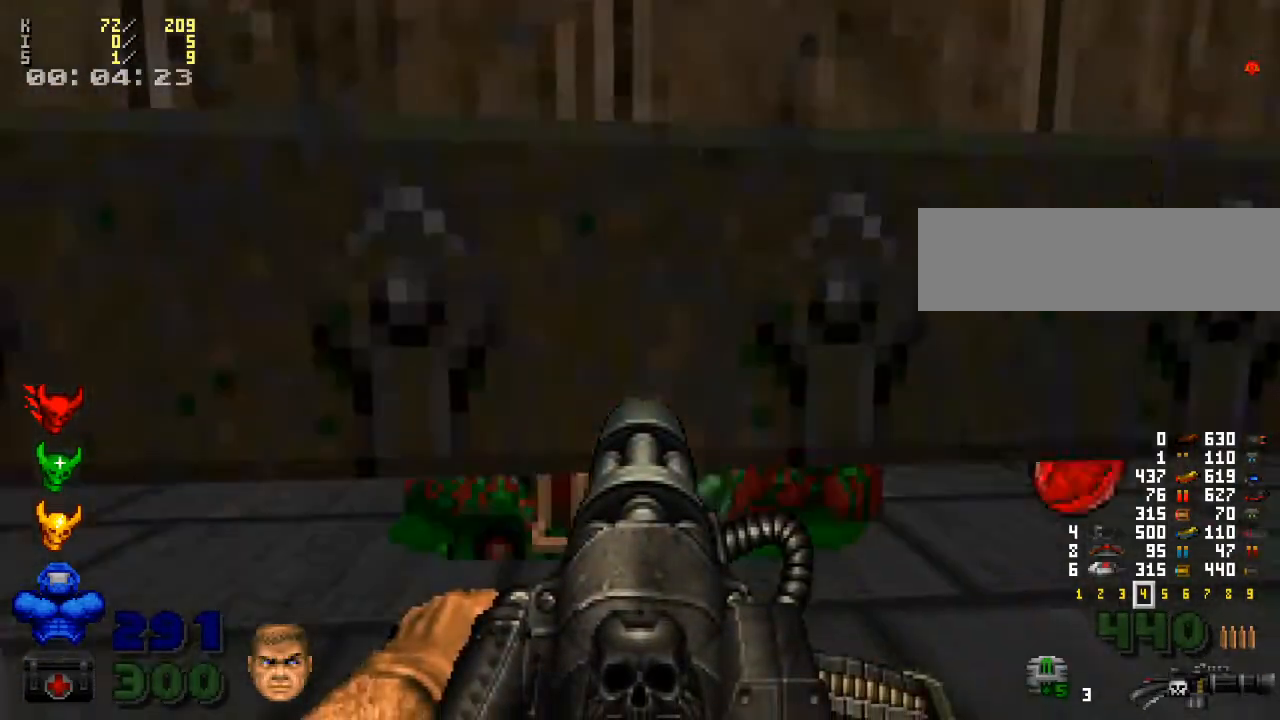
Gameplay with keyboard and mouse; each line is a JSON object with the keys and mouse buttons held at the frame after it. "events" lists presses ("down") and releases ("up") of ".", "/", "0", "1", "2", "3", "4", "5", "6", "7", "8", "9", "a", "alt_l", "alt_r", "b", "backslash", "backspace", "c", "caps_lock", "comma", "ctrl_l", "ctrl_r", "d", "down", "e", "equals", "escape", "f", "f1", "f10", "f11", "f12", "f2", "f3", "f4", "f5", "f6", "f7", "f8", "f9", "g", "h", "i", "j", "k", "l", "lbracket", "left", "m", "minus", "n", "o", "p", "q", "quote", "r", "rbracket", "return", "right", "s", "semicolon", "shift_l", "shift_r", "space", "super", "t", "tab", "tilde", "u", "up", "v", "w", "x", "y", "z", "mouse_left", "mouse_wheel" and "mouse_right" between this image and that frame as [ms after this image, input, new state], when the widget could be followed in between. "mouse_left", "mouse_wheel", "mouse_right" = the "left", "wheel", "right" buttons of the "mouse" list. No other keys are recorded. "wheel" means that the mouse wheel is clicked or scrolled. Mouse movement is not recorded.
{"keys": ["w"], "mouse": [], "events": [[400, "w", "down"]]}
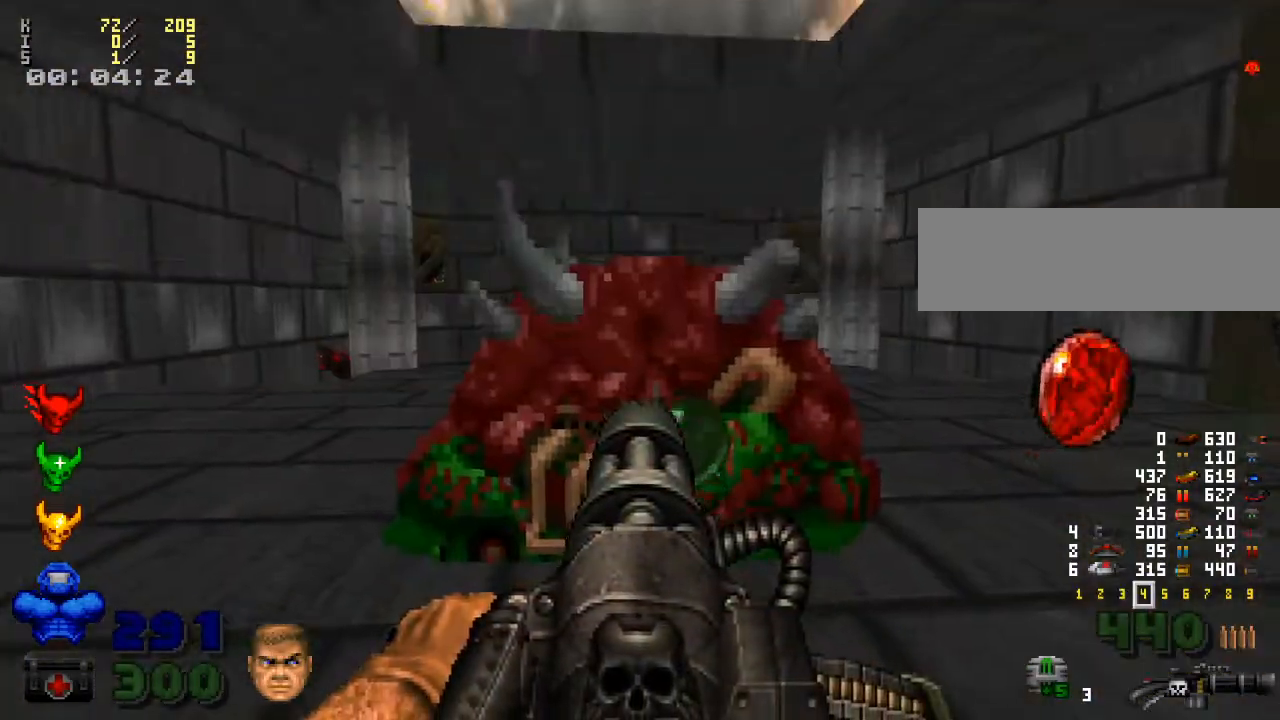
{"keys": ["d", "w"], "mouse": [], "events": [[200, "d", "down"], [467, "d", "up"], [500, "d", "down"]]}
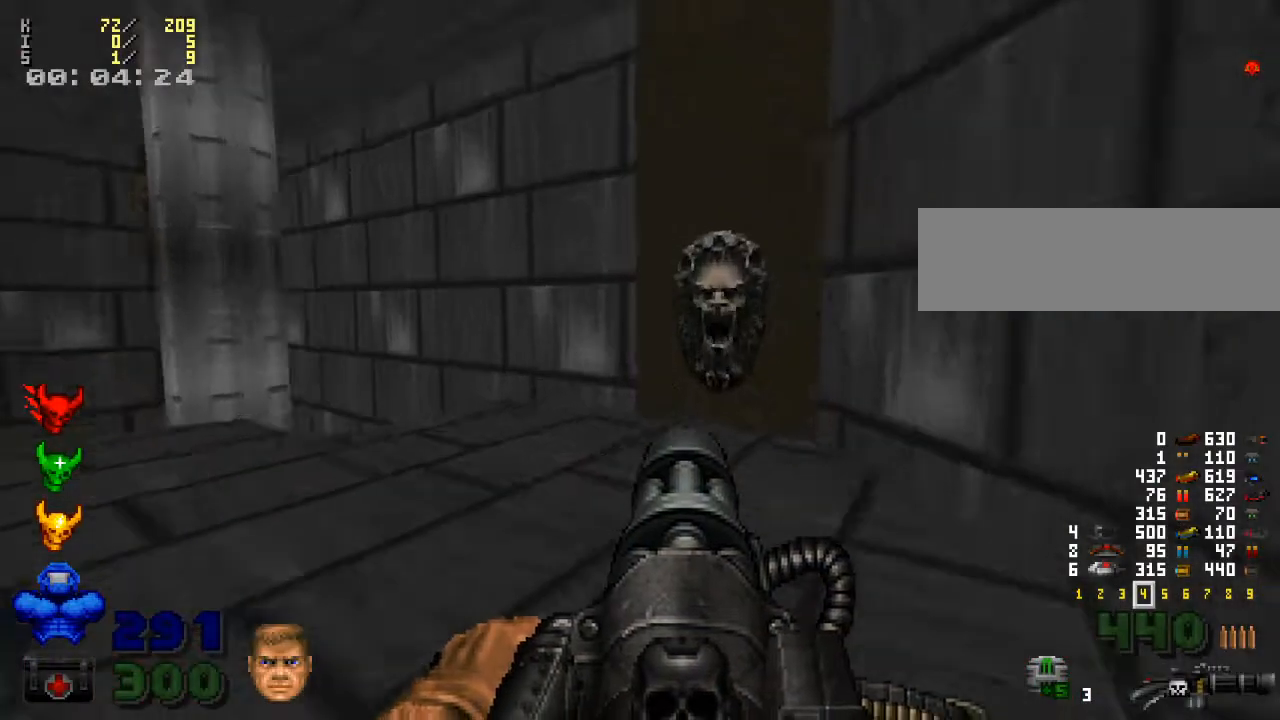
{"keys": [], "mouse": [], "events": [[33, "d", "up"], [300, "e", "down"], [333, "w", "up"], [400, "e", "up"]]}
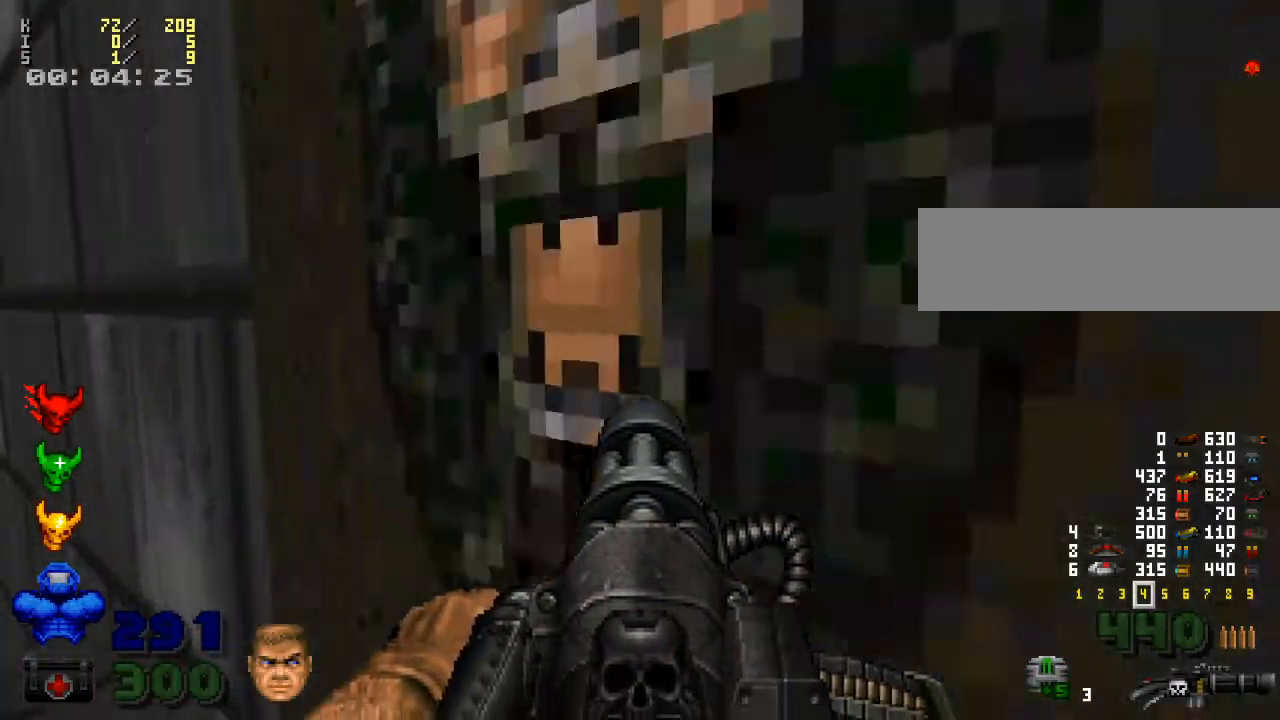
{"keys": ["d"], "mouse": [], "events": [[433, "d", "down"]]}
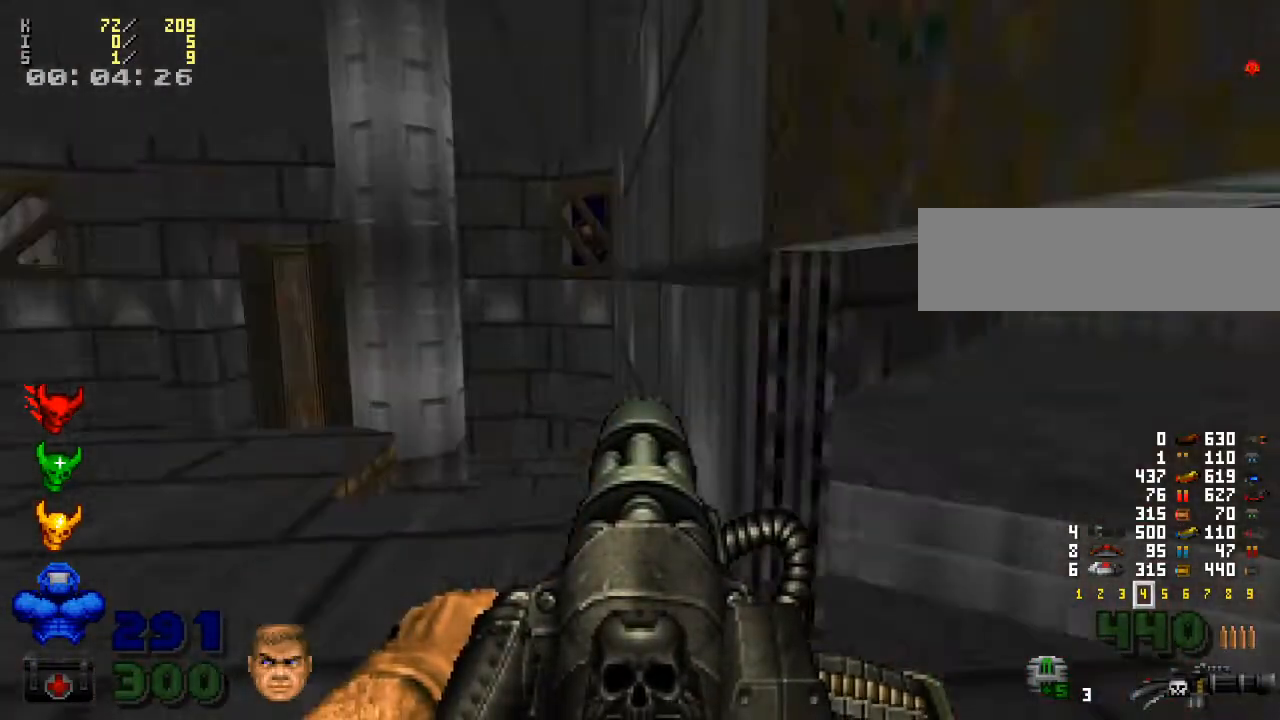
{"keys": ["w"], "mouse": [], "events": [[100, "d", "up"], [200, "a", "down"], [267, "w", "down"], [400, "a", "up"]]}
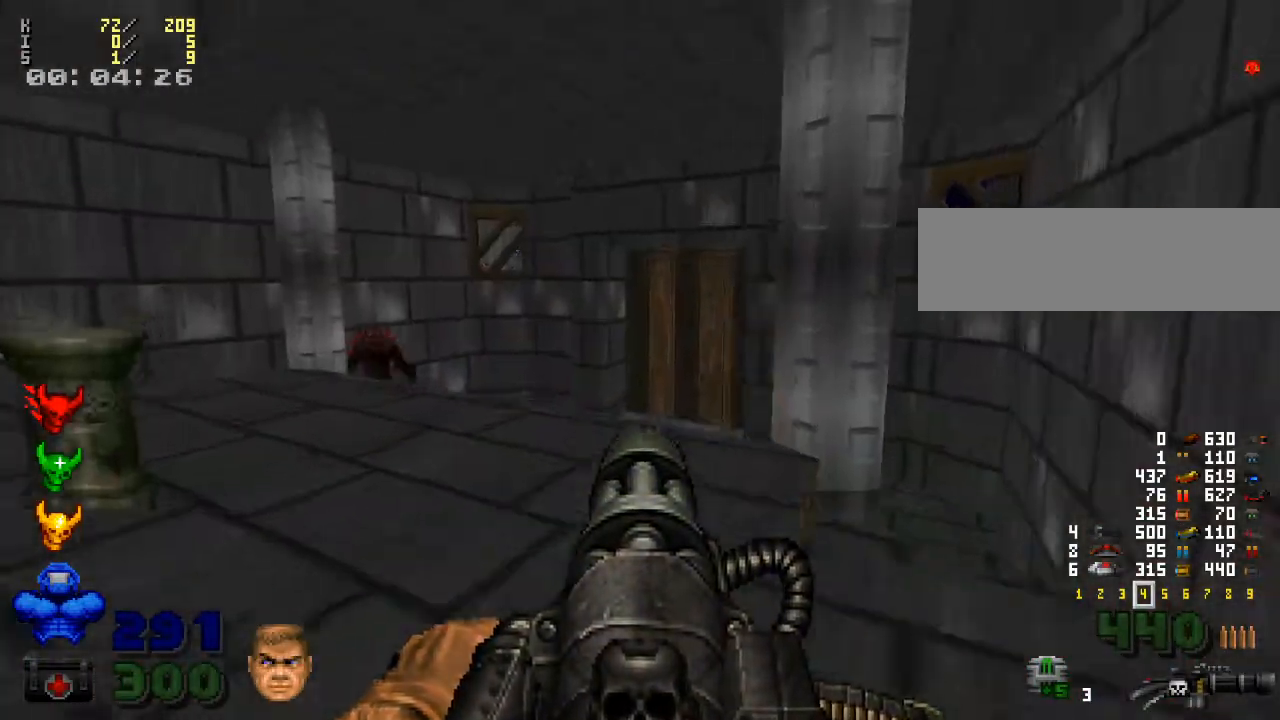
{"keys": [], "mouse": ["left"], "events": [[233, "mouse_left", "down"], [367, "w", "up"]]}
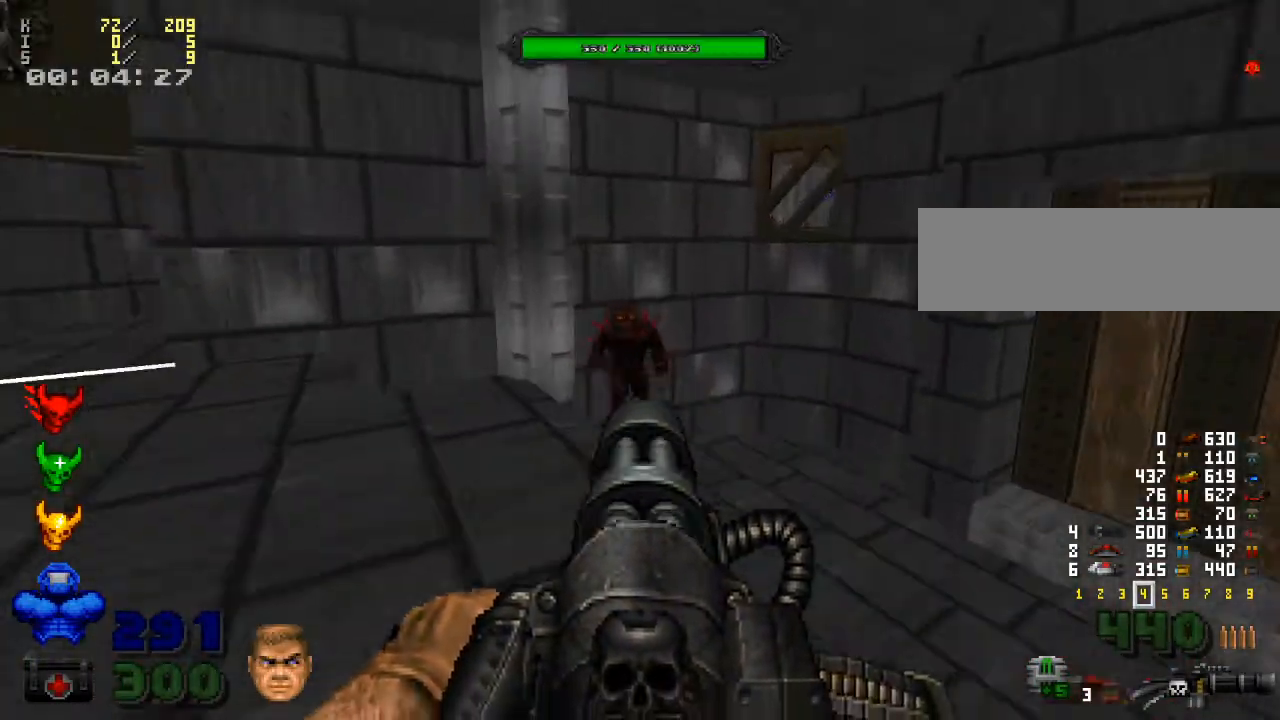
{"keys": [], "mouse": ["left"], "events": []}
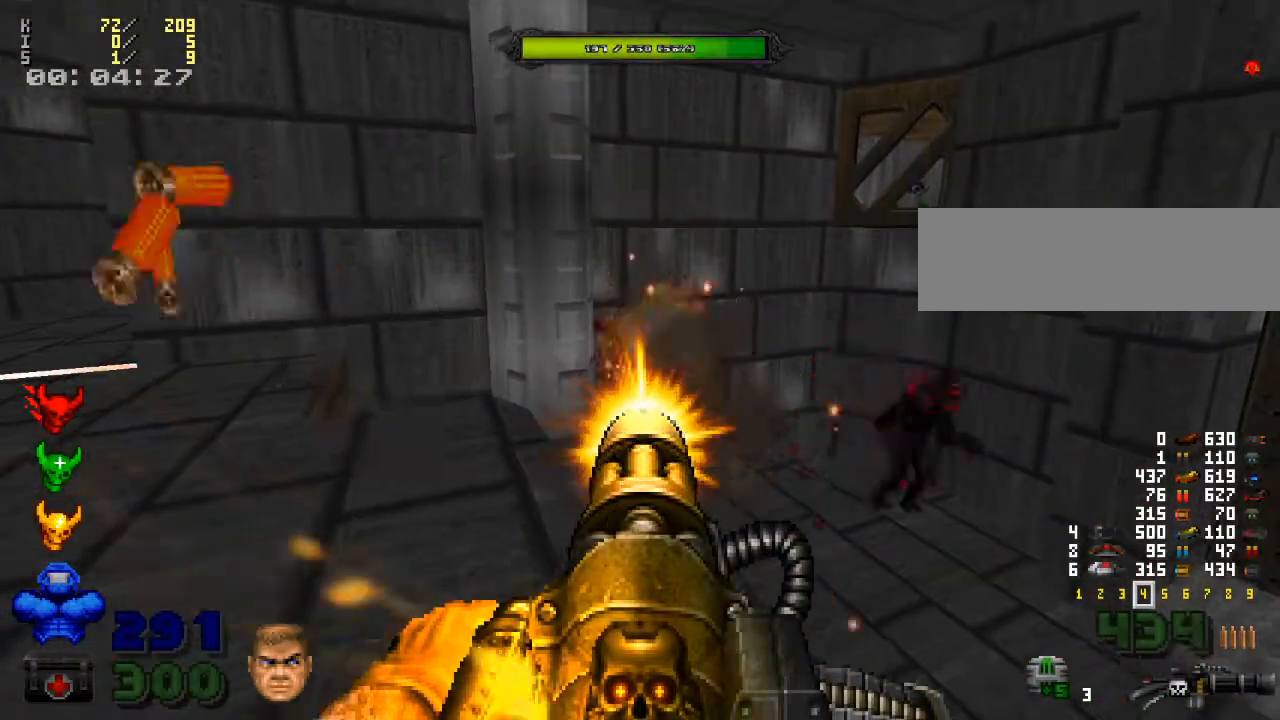
{"keys": [], "mouse": ["left"], "events": [[167, "w", "down"], [233, "w", "up"]]}
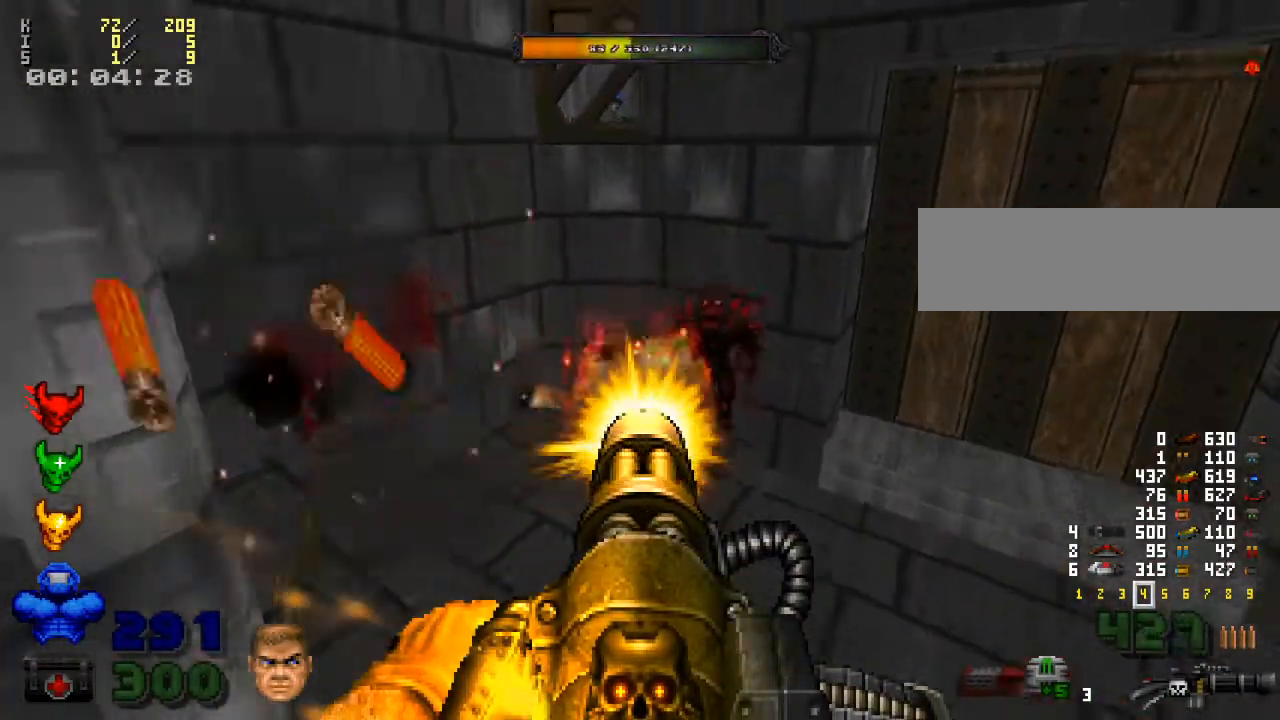
{"keys": [], "mouse": ["left"], "events": [[67, "a", "down"], [100, "a", "up"], [300, "w", "down"], [433, "w", "up"]]}
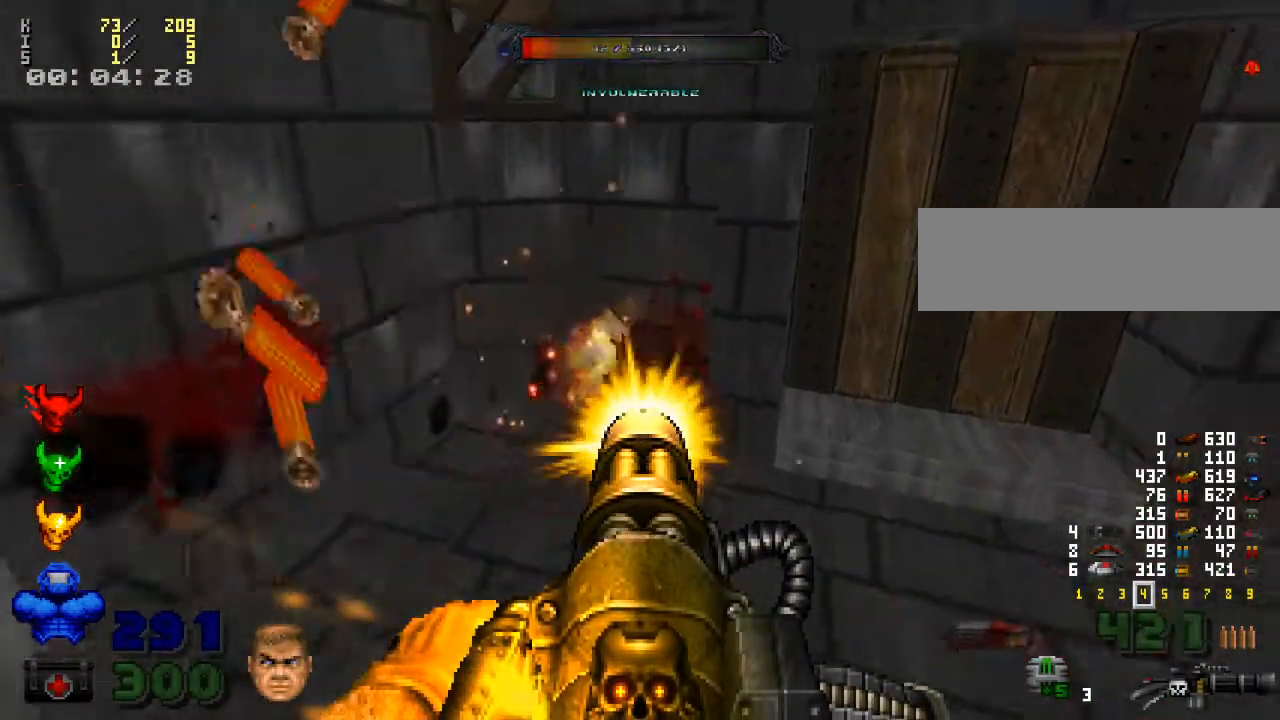
{"keys": ["w"], "mouse": [], "events": [[100, "mouse_left", "up"], [400, "w", "down"]]}
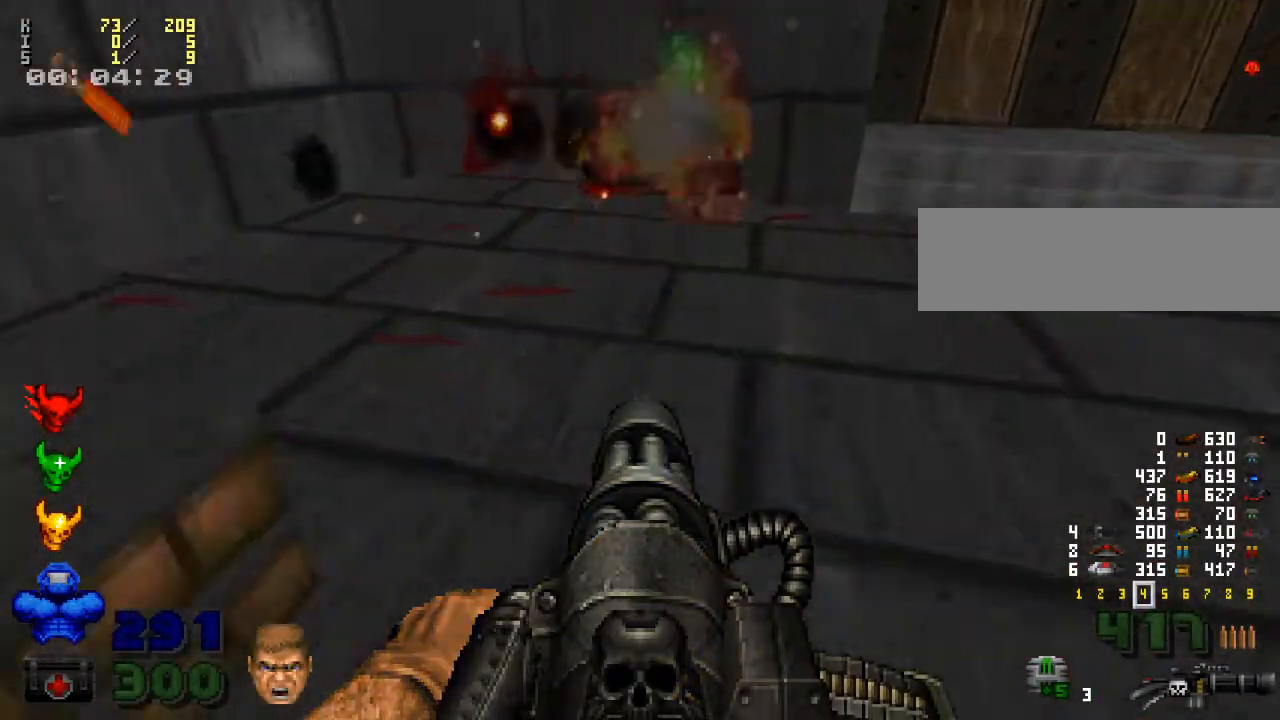
{"keys": ["d", "w"], "mouse": [], "events": [[333, "d", "down"]]}
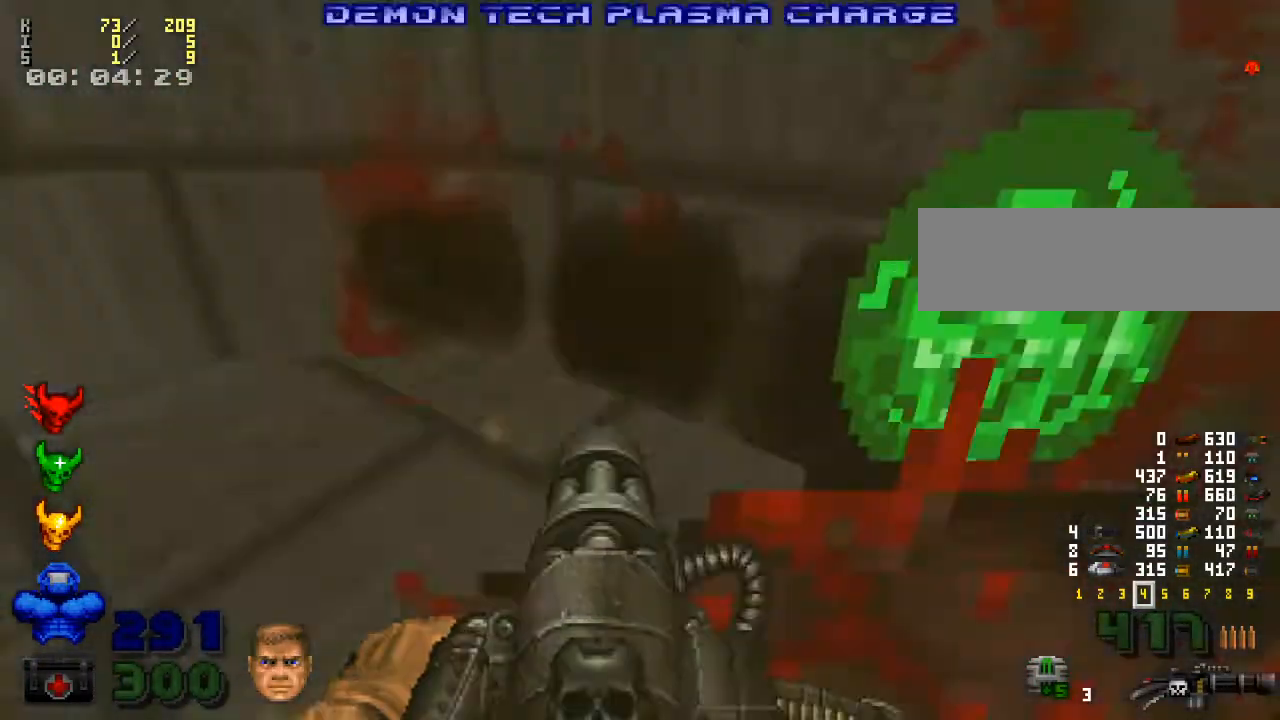
{"keys": ["w"], "mouse": [], "events": [[100, "d", "up"]]}
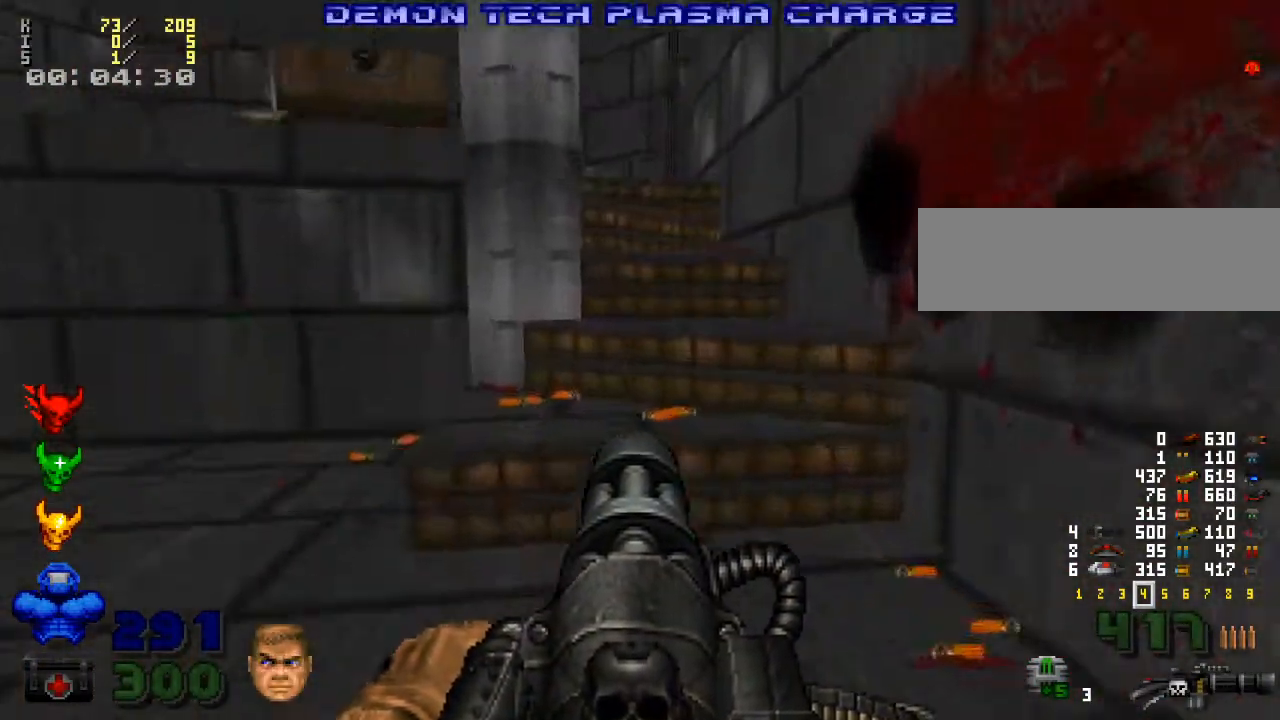
{"keys": ["w"], "mouse": [], "events": [[233, "a", "down"], [333, "a", "up"]]}
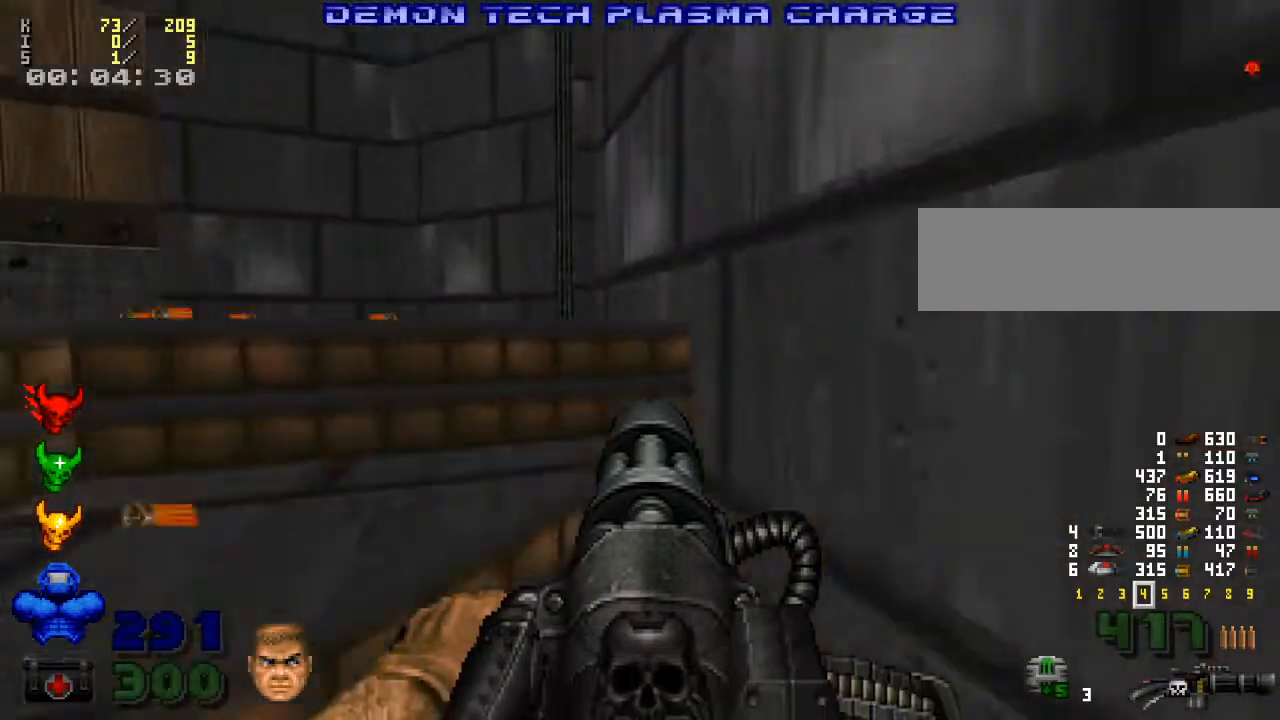
{"keys": ["w"], "mouse": [], "events": [[333, "a", "down"], [433, "a", "up"]]}
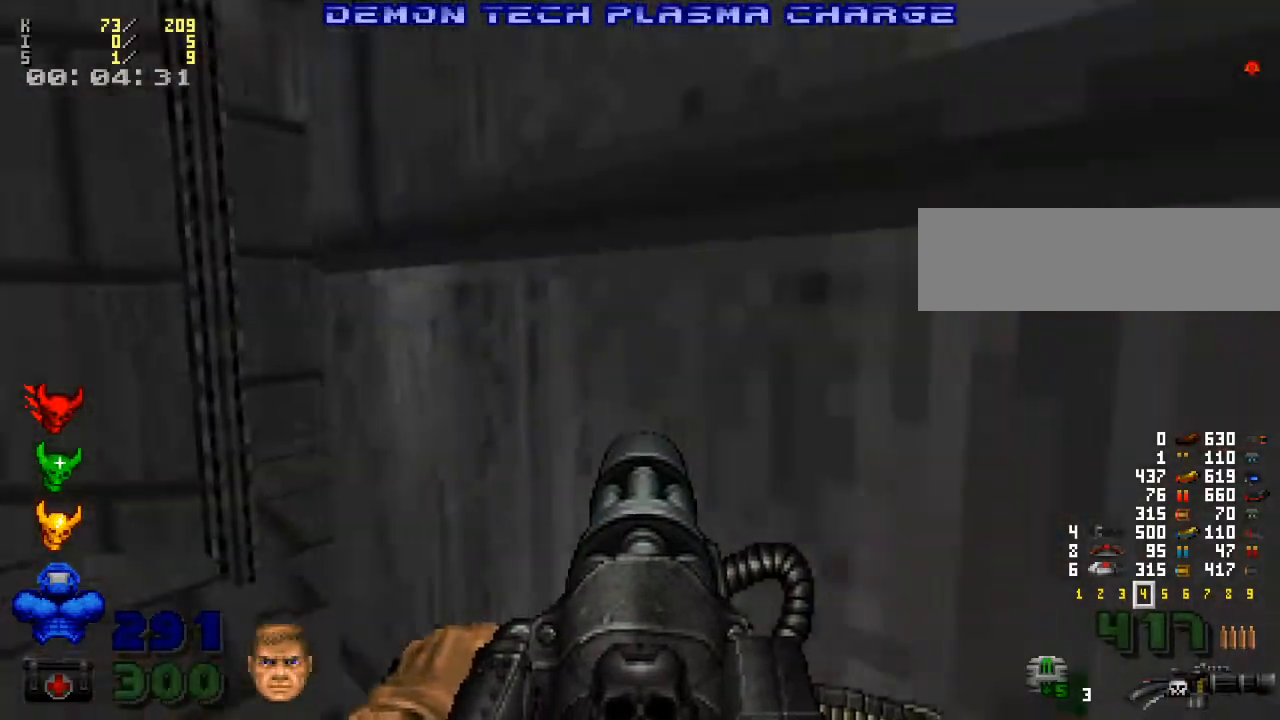
{"keys": ["a"], "mouse": [], "events": [[200, "w", "up"], [233, "a", "down"], [267, "w", "down"], [400, "w", "up"]]}
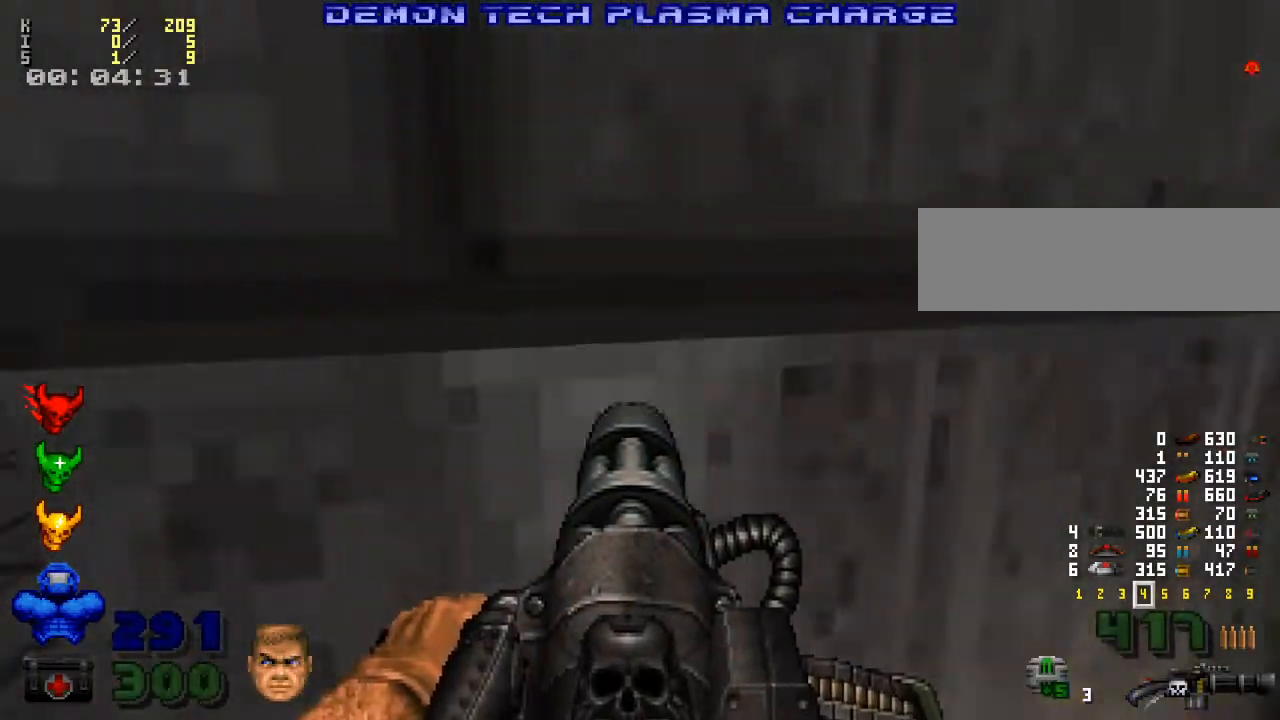
{"keys": [], "mouse": ["left"], "events": [[100, "w", "down"], [200, "a", "up"], [367, "w", "up"], [400, "mouse_left", "down"]]}
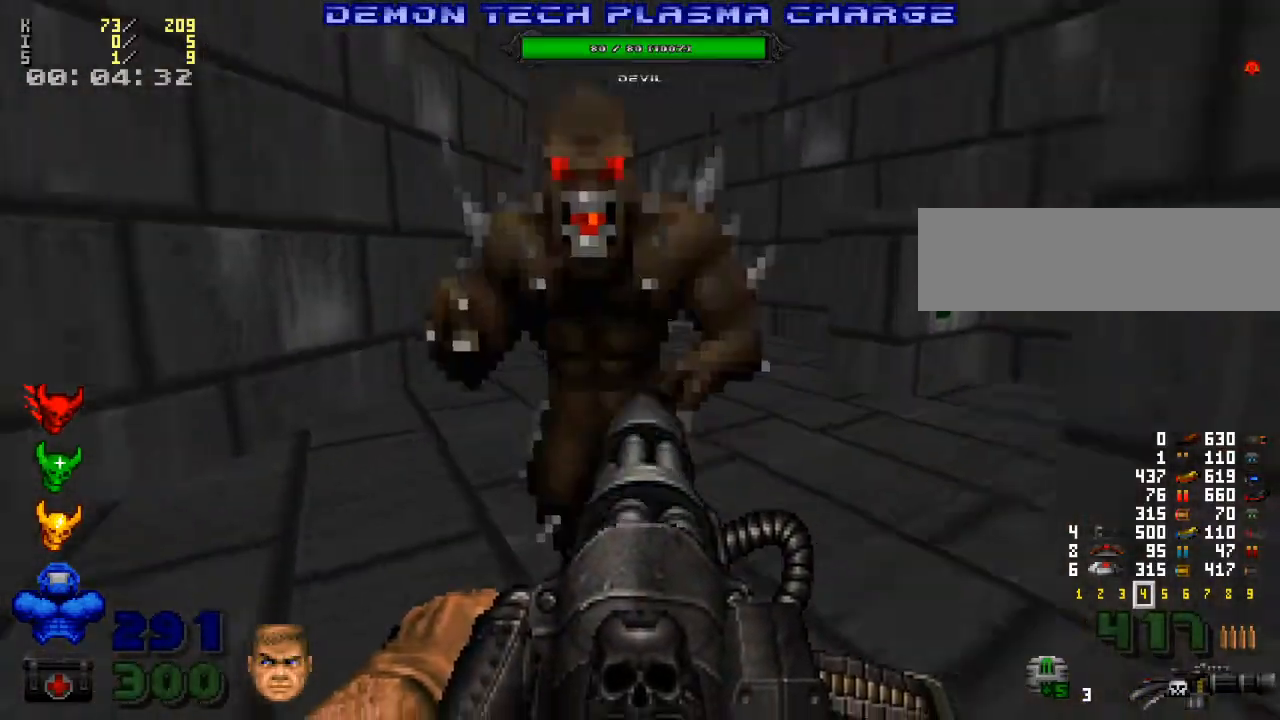
{"keys": [], "mouse": ["left"], "events": [[267, "a", "down"], [500, "a", "up"]]}
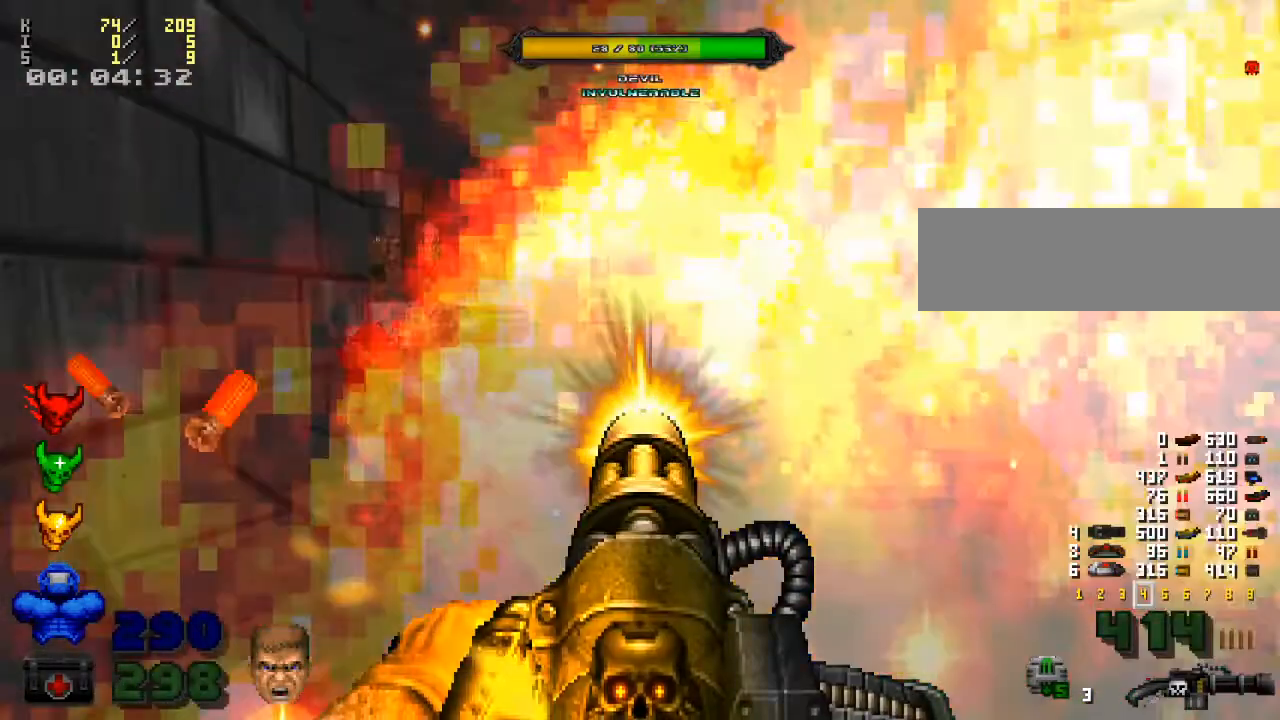
{"keys": ["w"], "mouse": [], "events": [[167, "d", "down"], [167, "w", "down"], [333, "d", "up"], [333, "mouse_left", "up"], [367, "w", "up"], [433, "w", "down"]]}
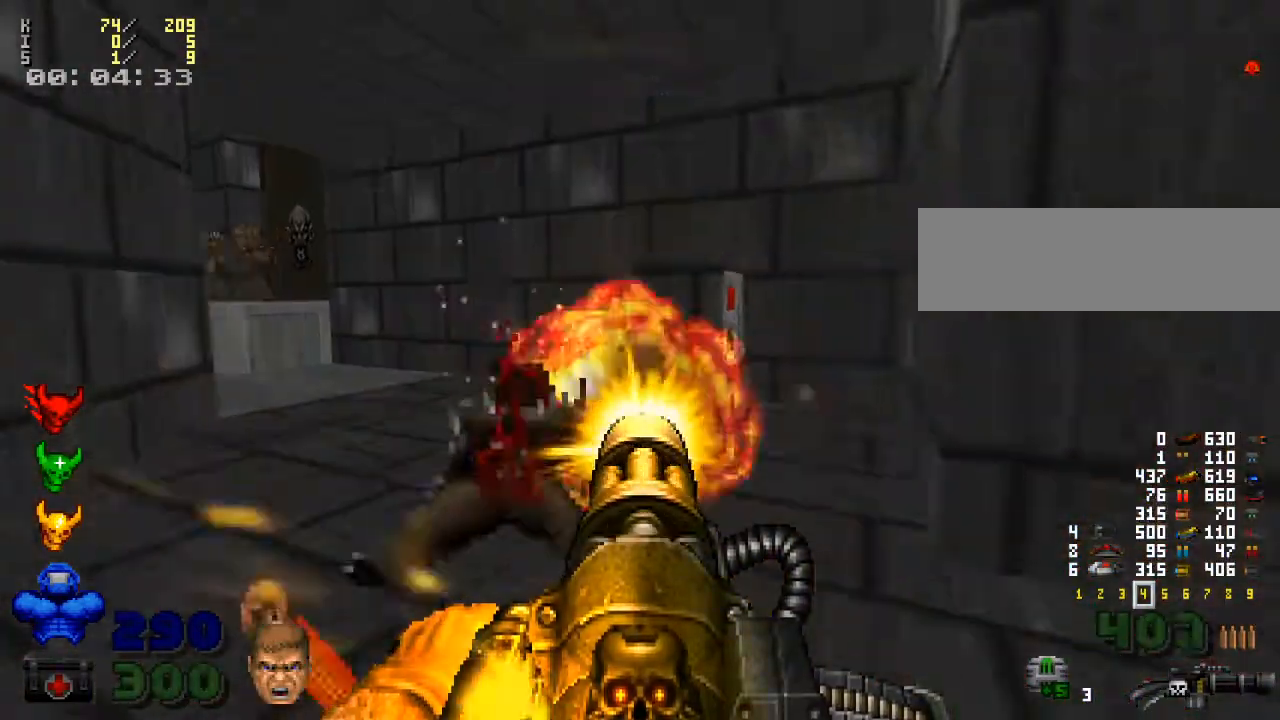
{"keys": [], "mouse": [], "events": [[167, "d", "down"], [300, "d", "up"], [500, "w", "up"]]}
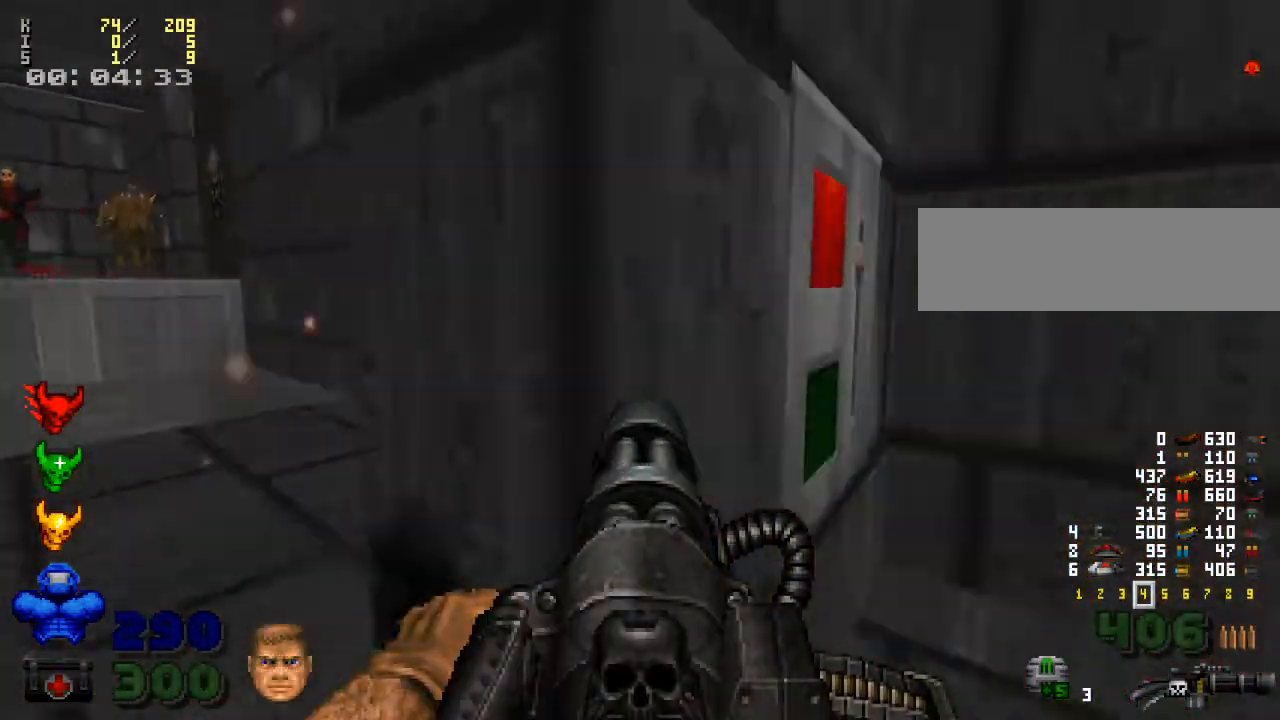
{"keys": ["d", "s"], "mouse": [], "events": [[100, "e", "down"], [200, "e", "up"], [233, "a", "down"], [333, "a", "up"], [433, "s", "down"], [467, "d", "down"]]}
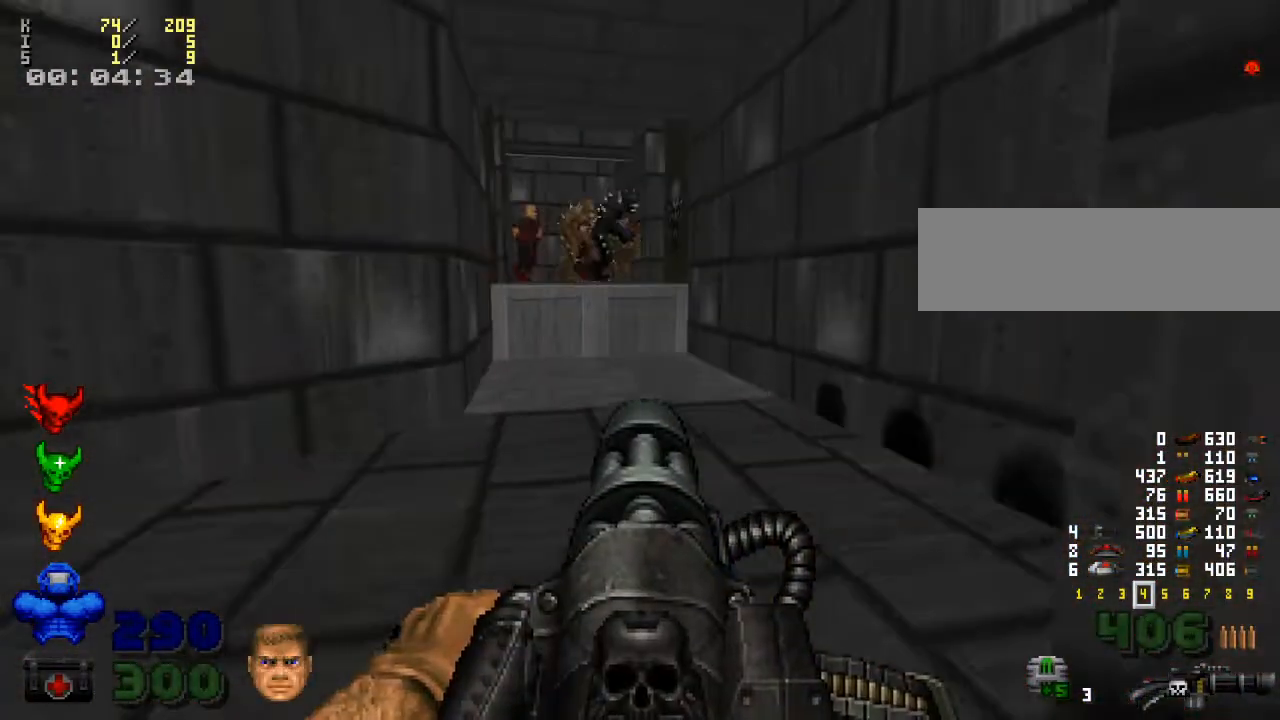
{"keys": ["e"], "mouse": [], "events": [[100, "s", "up"], [267, "w", "down"], [300, "d", "up"], [433, "w", "up"], [467, "e", "down"]]}
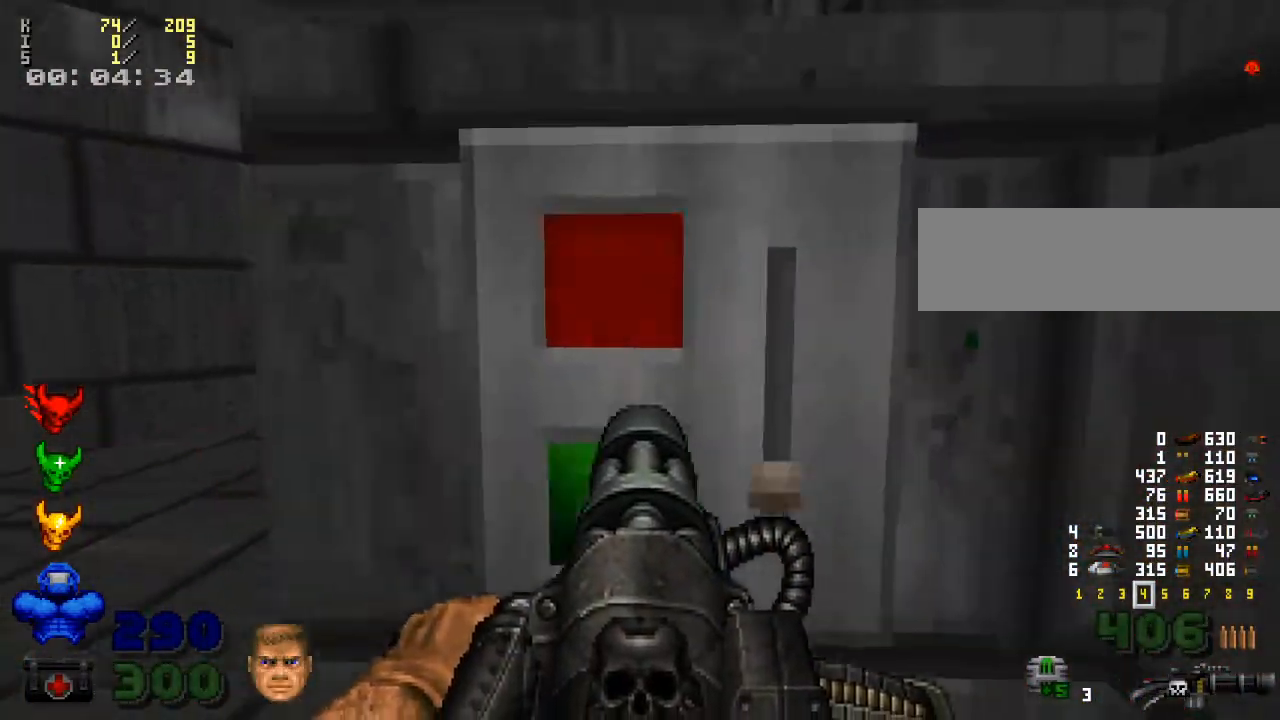
{"keys": [], "mouse": ["left"], "events": [[33, "a", "down"], [33, "e", "up"], [333, "a", "up"], [500, "mouse_left", "down"]]}
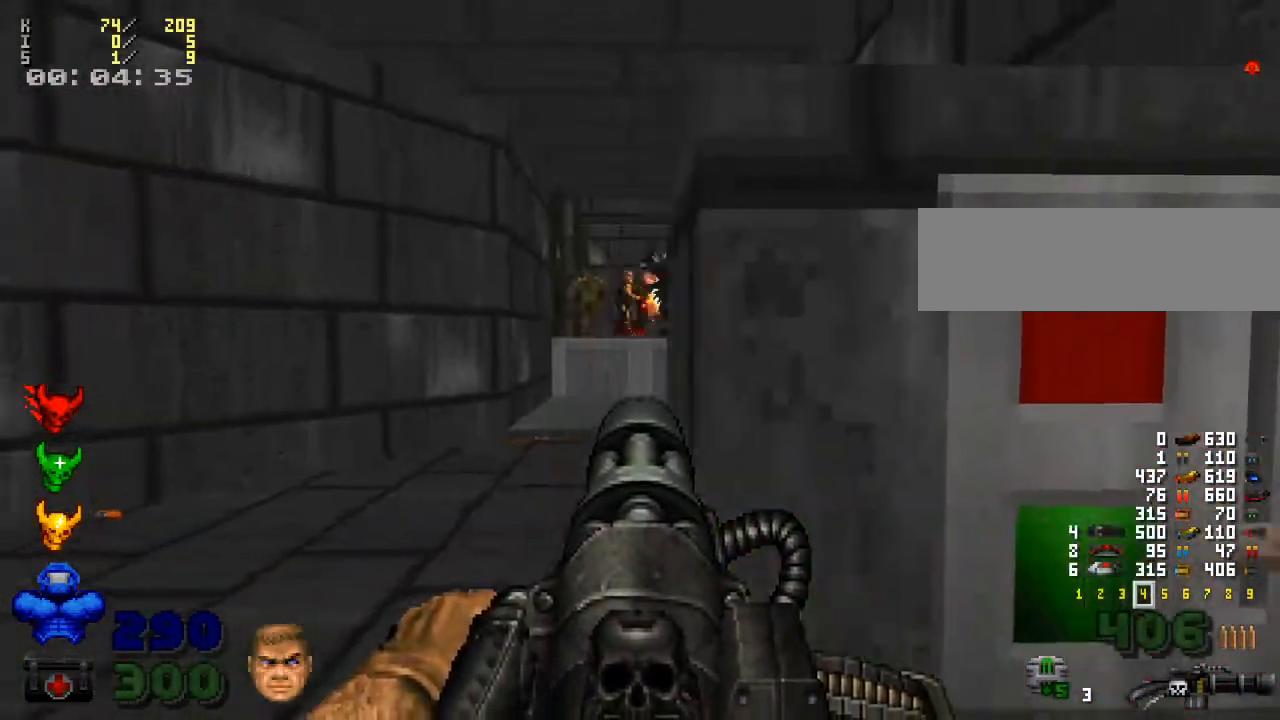
{"keys": ["w"], "mouse": ["left"], "events": [[133, "w", "down"], [300, "w", "up"], [500, "w", "down"]]}
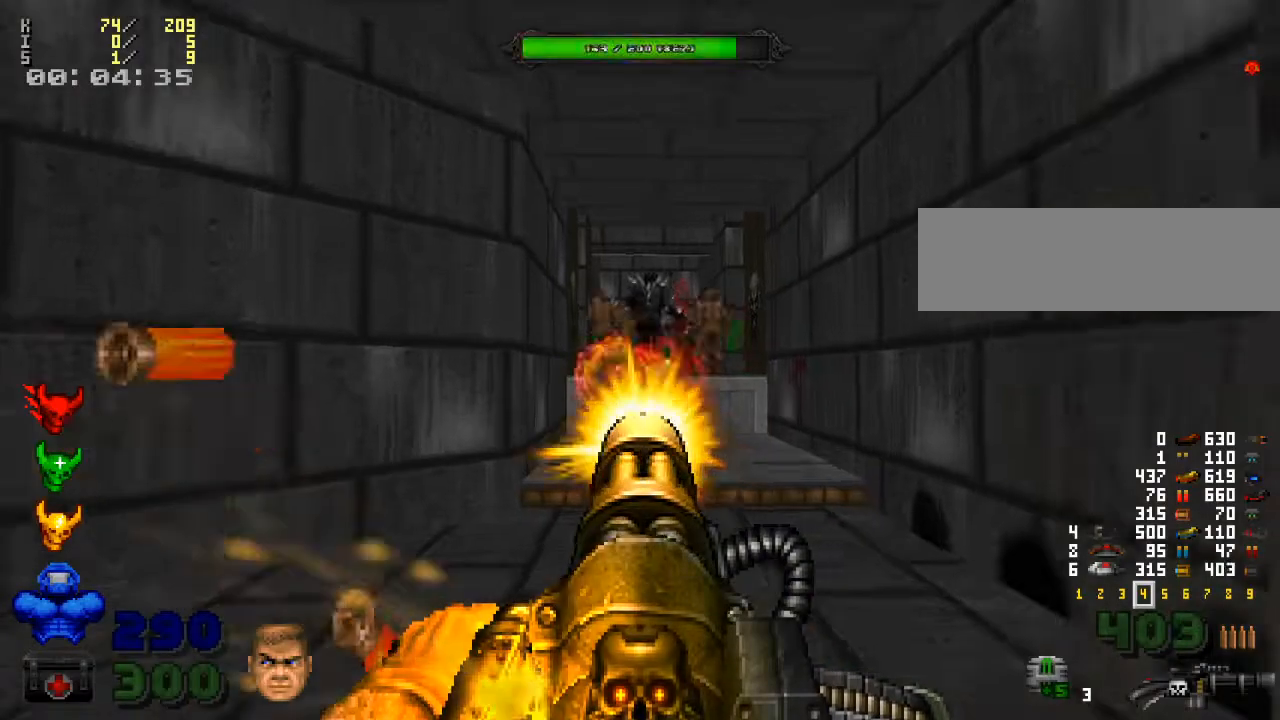
{"keys": ["d"], "mouse": ["left"], "events": [[267, "w", "up"], [300, "d", "down"]]}
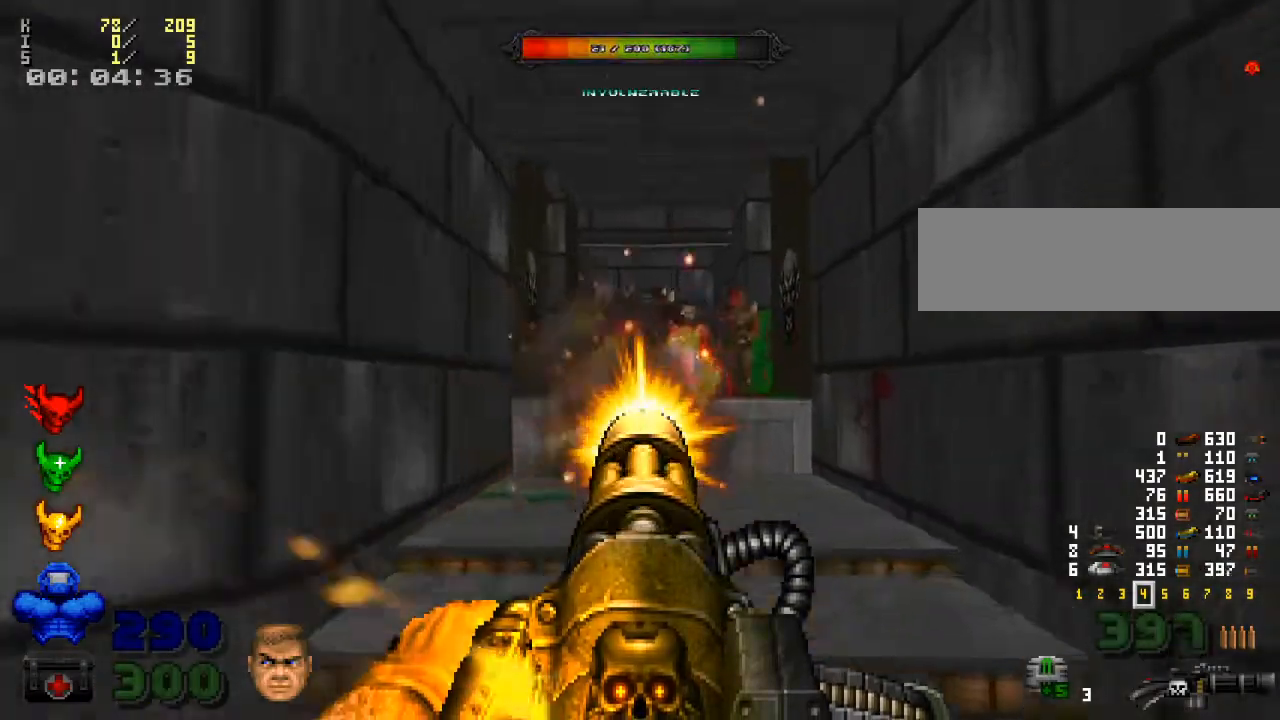
{"keys": ["a"], "mouse": ["left"], "events": [[100, "d", "up"], [200, "a", "down"]]}
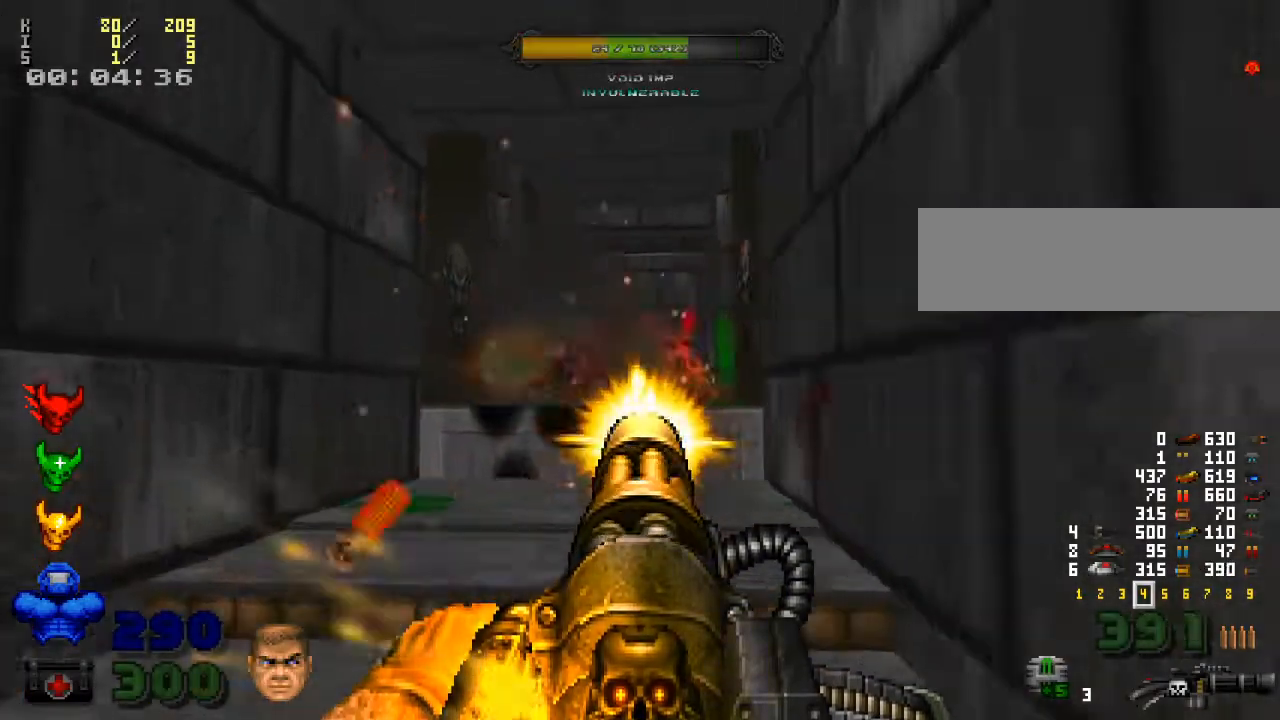
{"keys": ["w"], "mouse": ["left"], "events": [[100, "a", "up"], [133, "d", "down"], [467, "w", "down"], [500, "d", "up"]]}
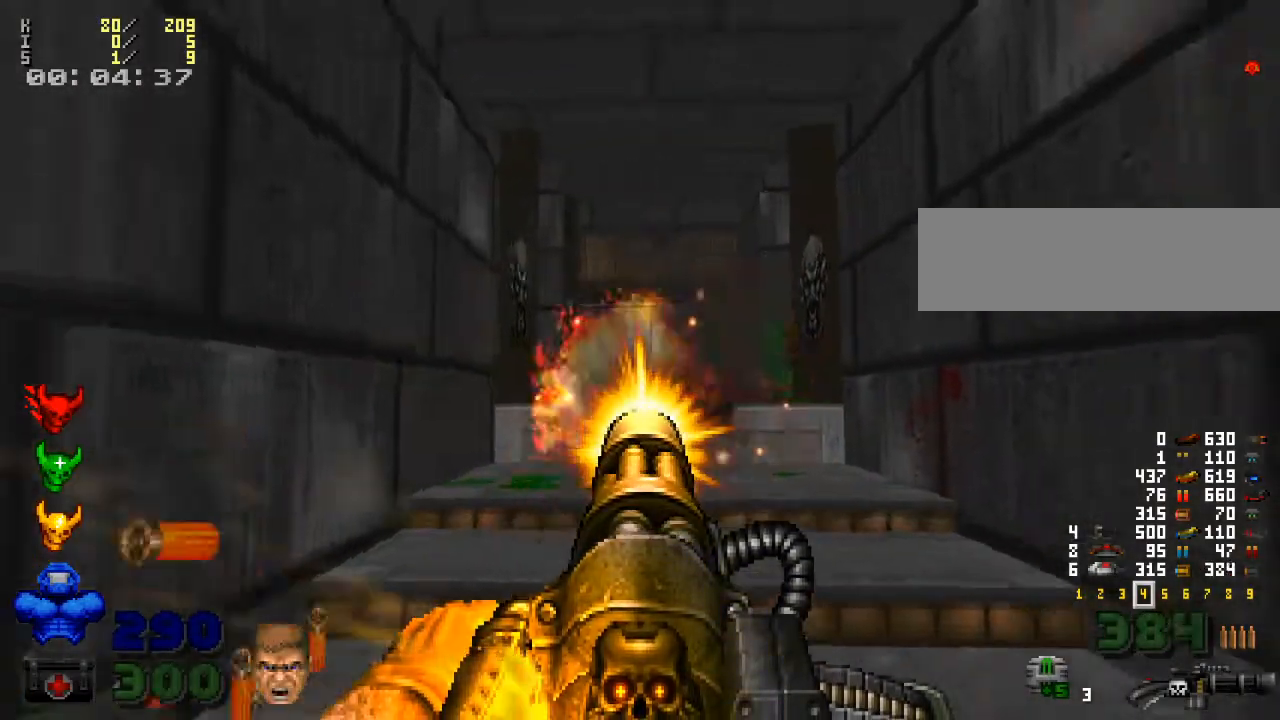
{"keys": [], "mouse": ["left"], "events": [[100, "w", "up"], [167, "a", "down"], [300, "a", "up"], [333, "w", "down"], [467, "w", "up"]]}
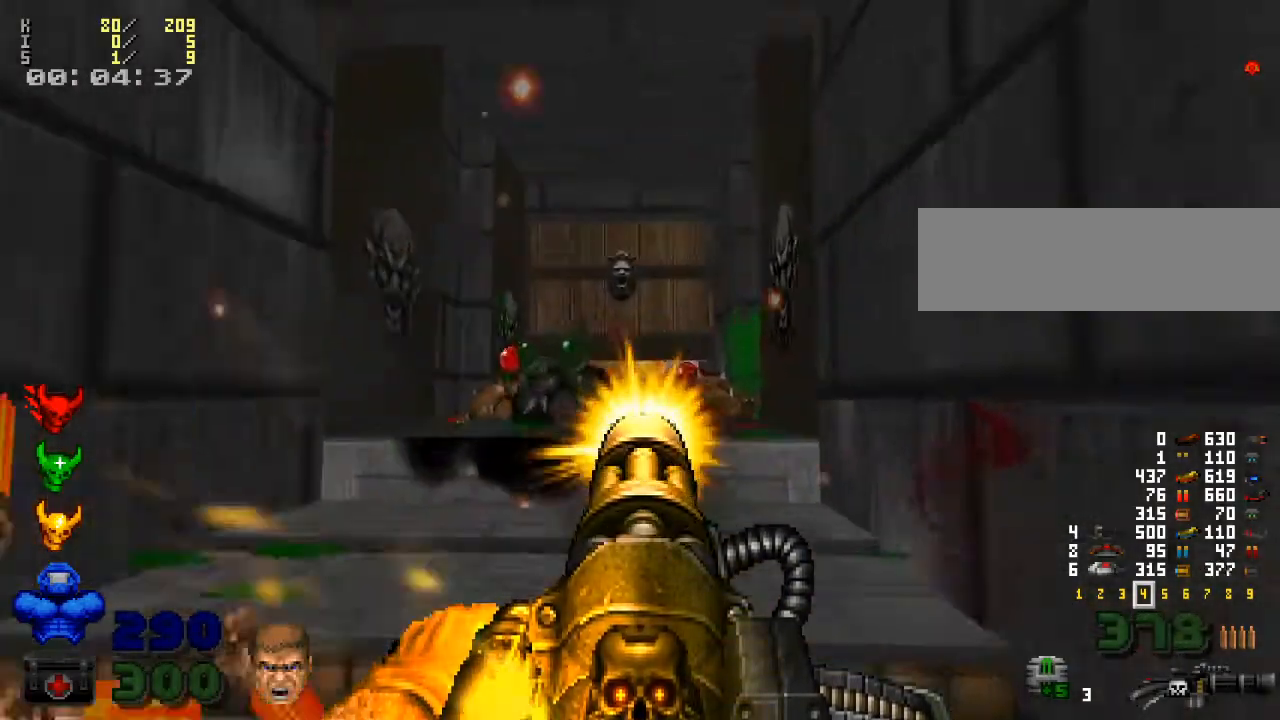
{"keys": [], "mouse": [], "events": [[167, "mouse_left", "up"], [300, "w", "down"], [400, "w", "up"]]}
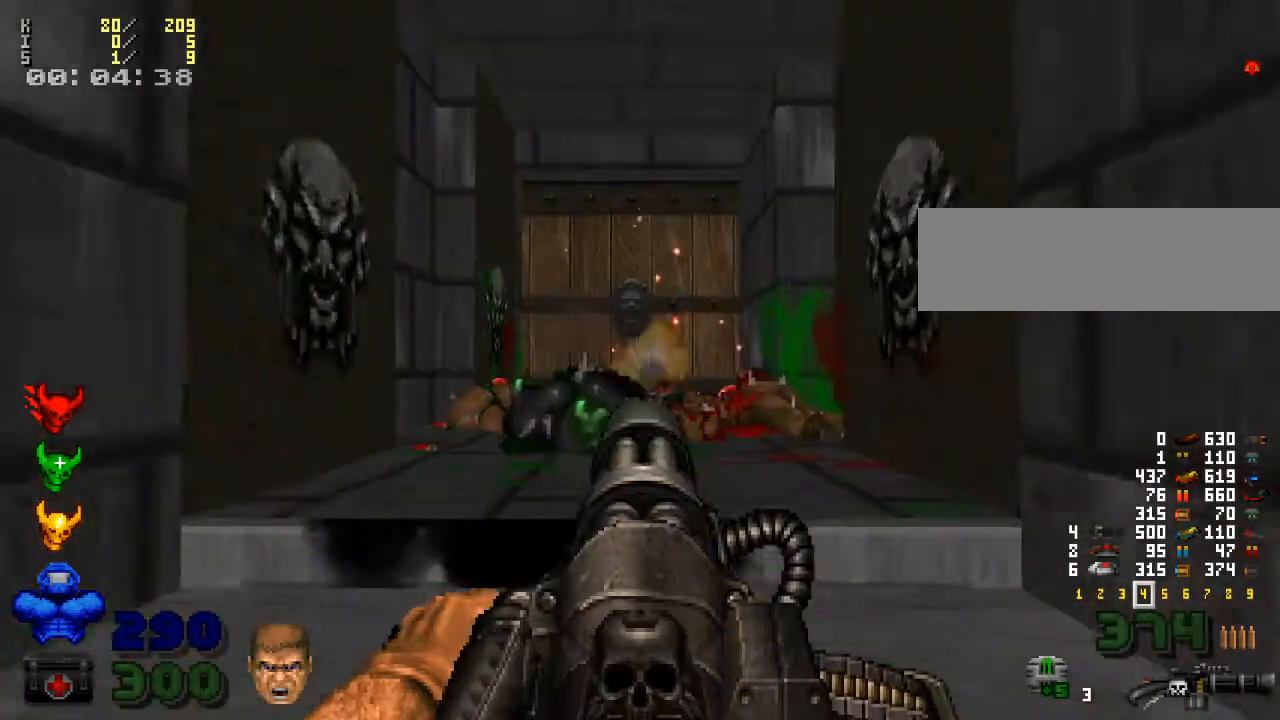
{"keys": [], "mouse": [], "events": [[67, "w", "down"], [300, "w", "up"]]}
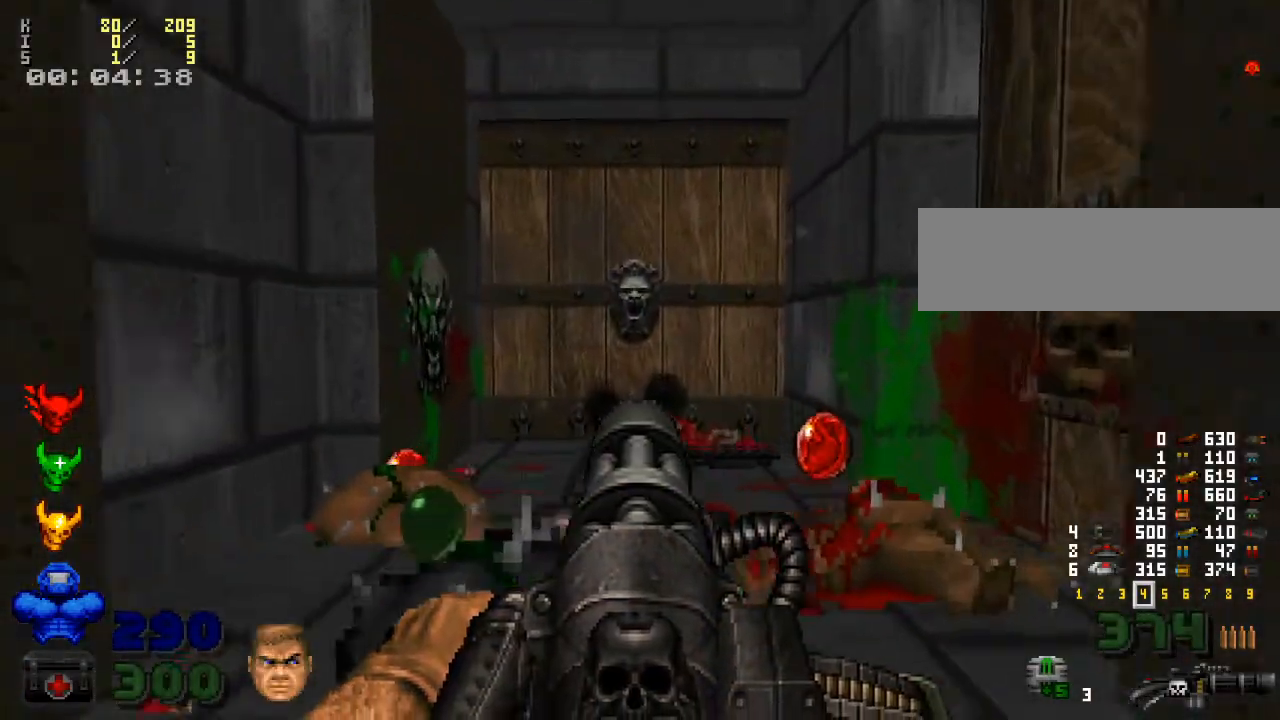
{"keys": [], "mouse": [], "events": [[67, "a", "down"], [100, "w", "down"], [133, "a", "up"], [467, "w", "up"]]}